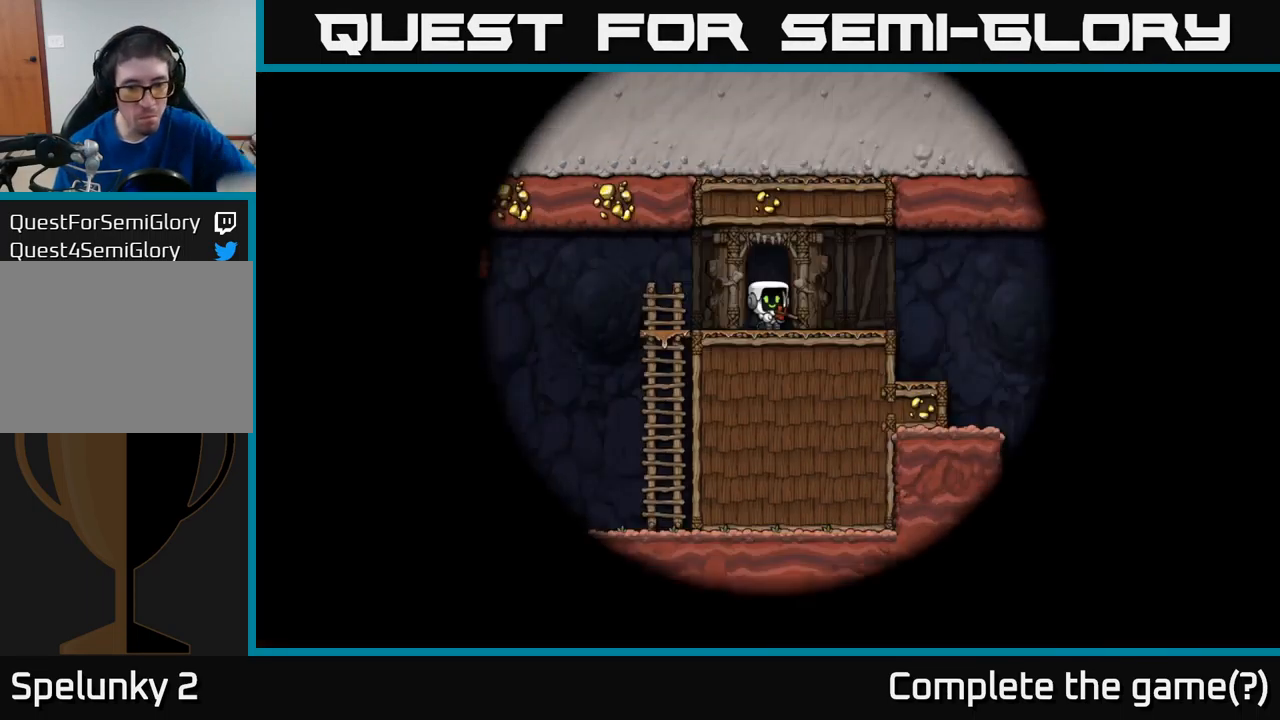
Gameplay with a controller (Xbox layout); each line is a JSON object with the inputs held at the frame after it. "events" lists button and stick changes between this image and that frame as [ms after this image, input, new state], when the widget could be followed in between. Not read: right_stick.
{"buttons": [], "left_stick": "center", "events": []}
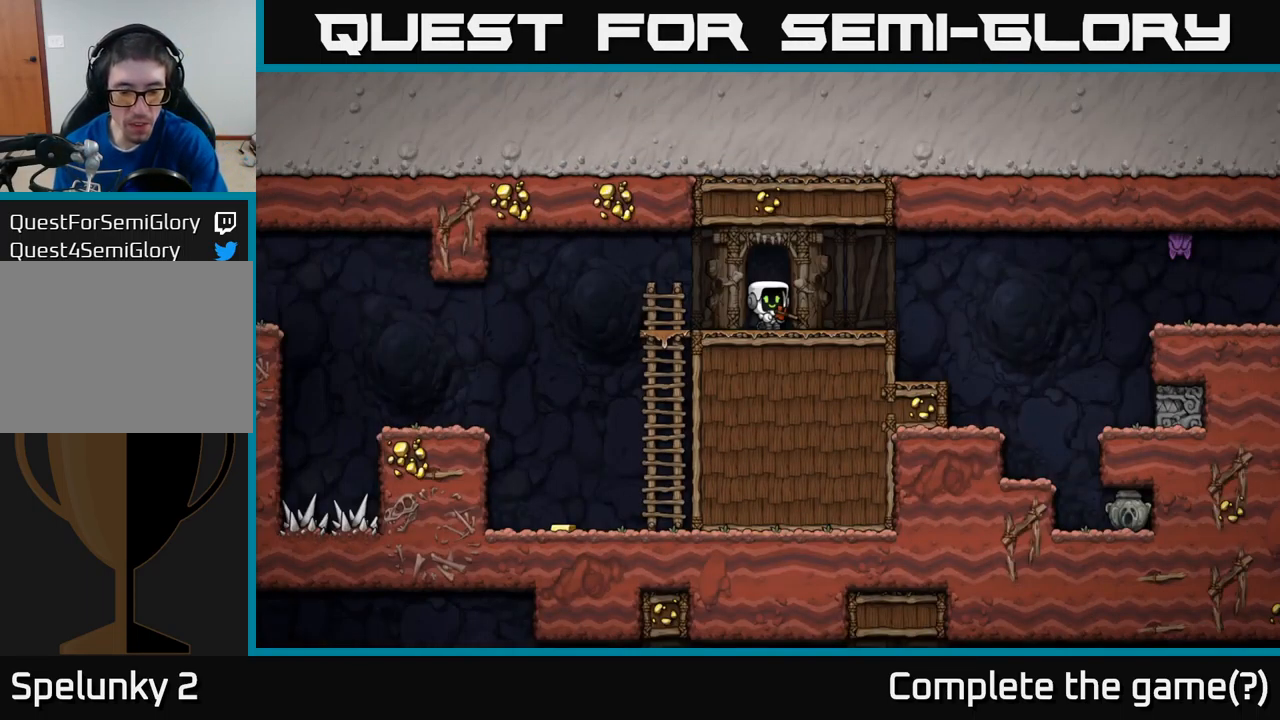
{"buttons": [], "left_stick": "center", "events": [[250, "X", "down"], [350, "X", "up"]]}
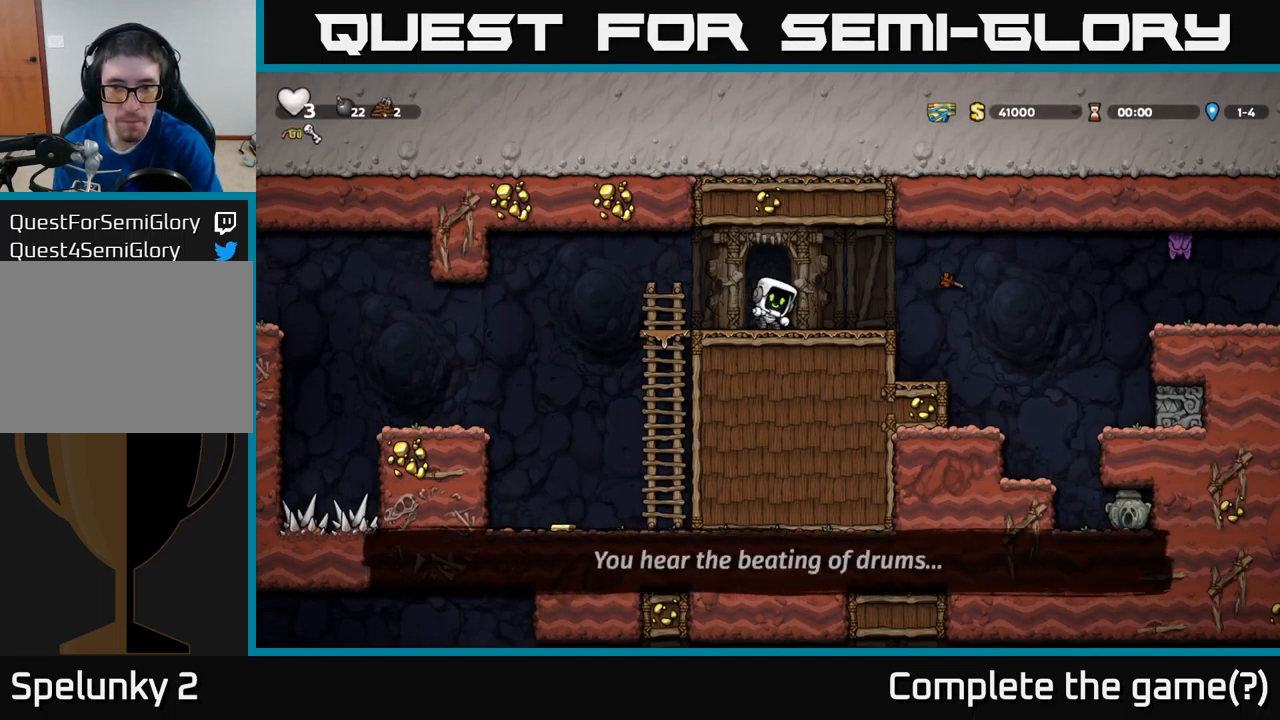
{"buttons": [], "left_stick": "center", "events": []}
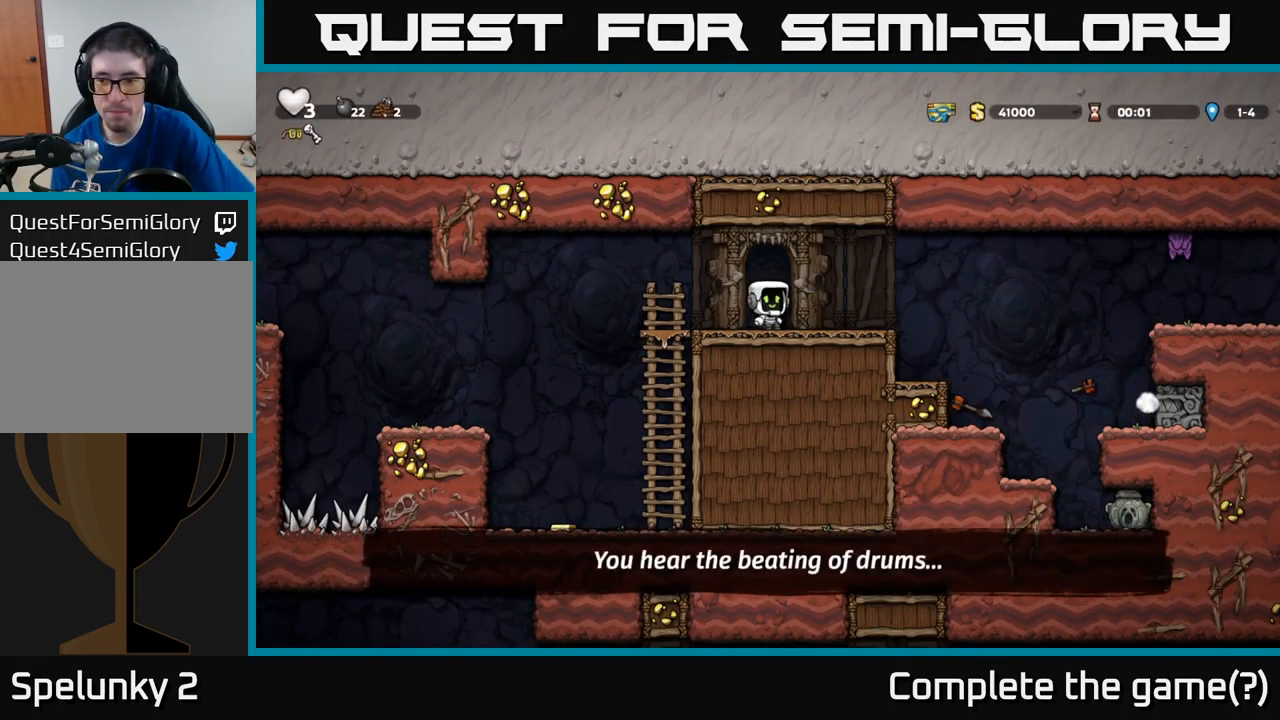
{"buttons": [], "left_stick": "center", "events": []}
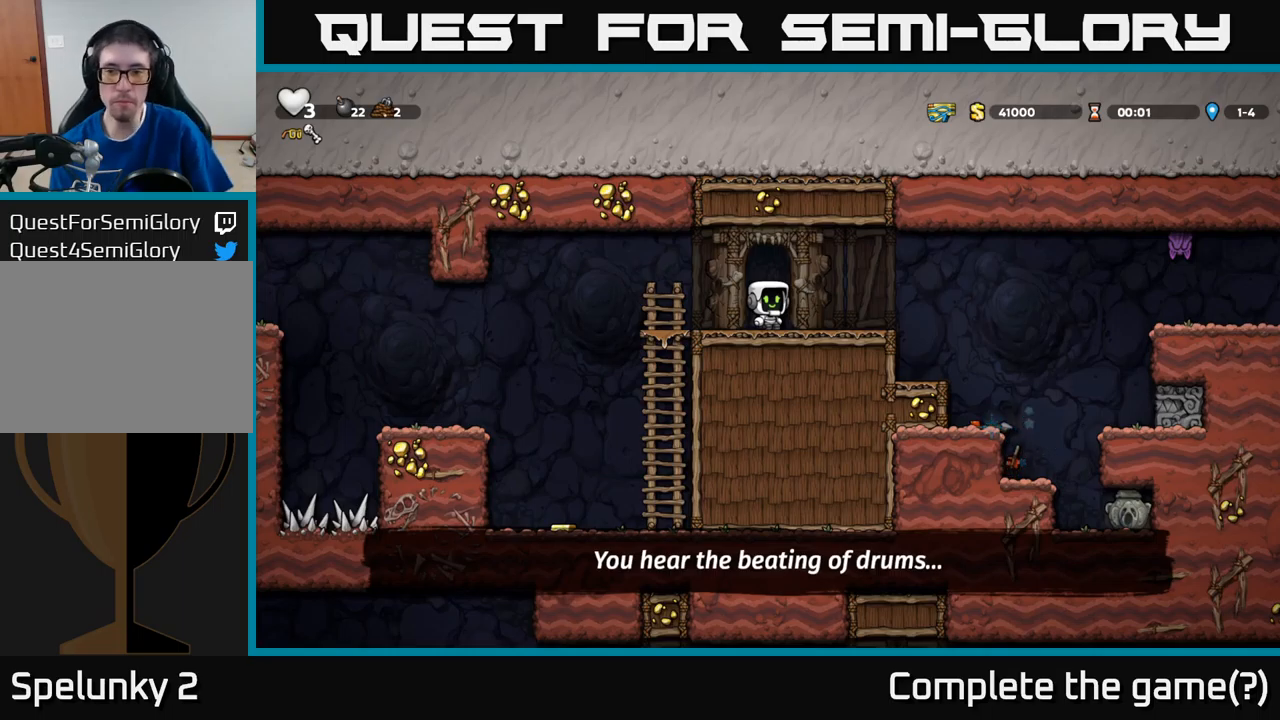
{"buttons": ["A", "DPAD_RIGHT"], "left_stick": "center", "events": [[50, "DPAD_RIGHT", "down"], [400, "A", "down"]]}
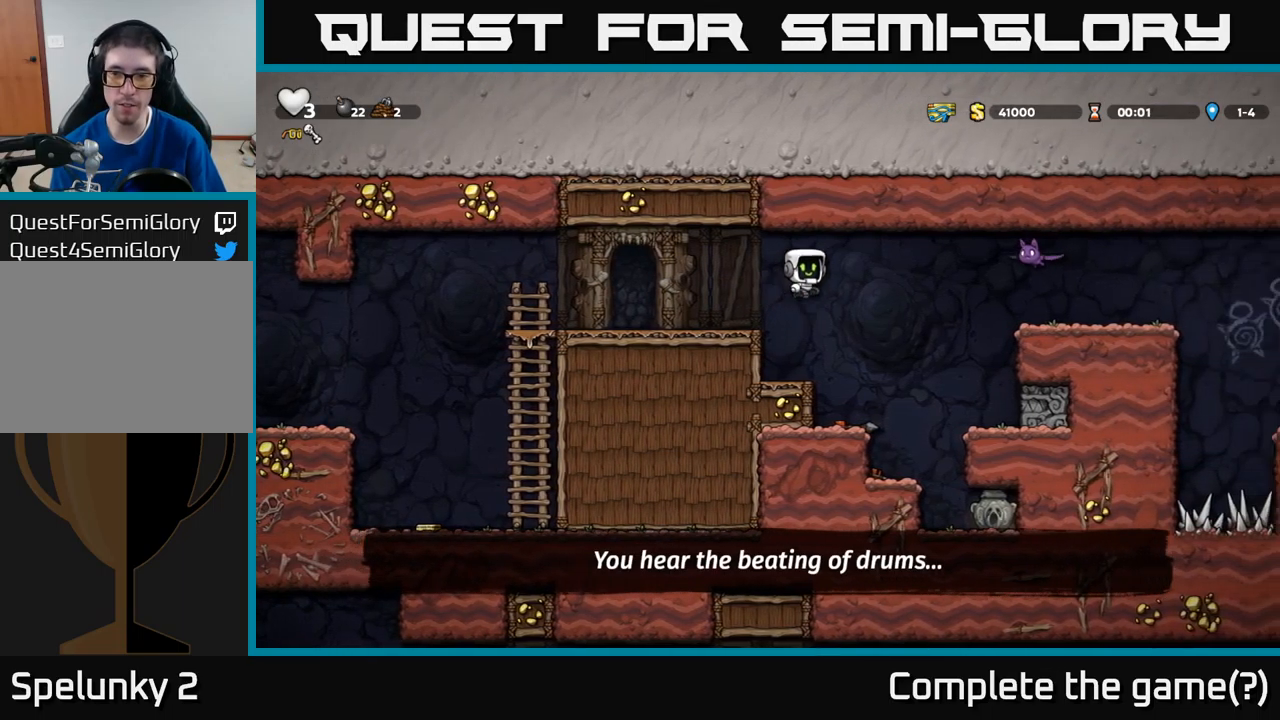
{"buttons": [], "left_stick": "center", "events": [[33, "A", "up"], [67, "DPAD_RIGHT", "up"], [100, "DPAD_LEFT", "down"], [350, "DPAD_LEFT", "up"]]}
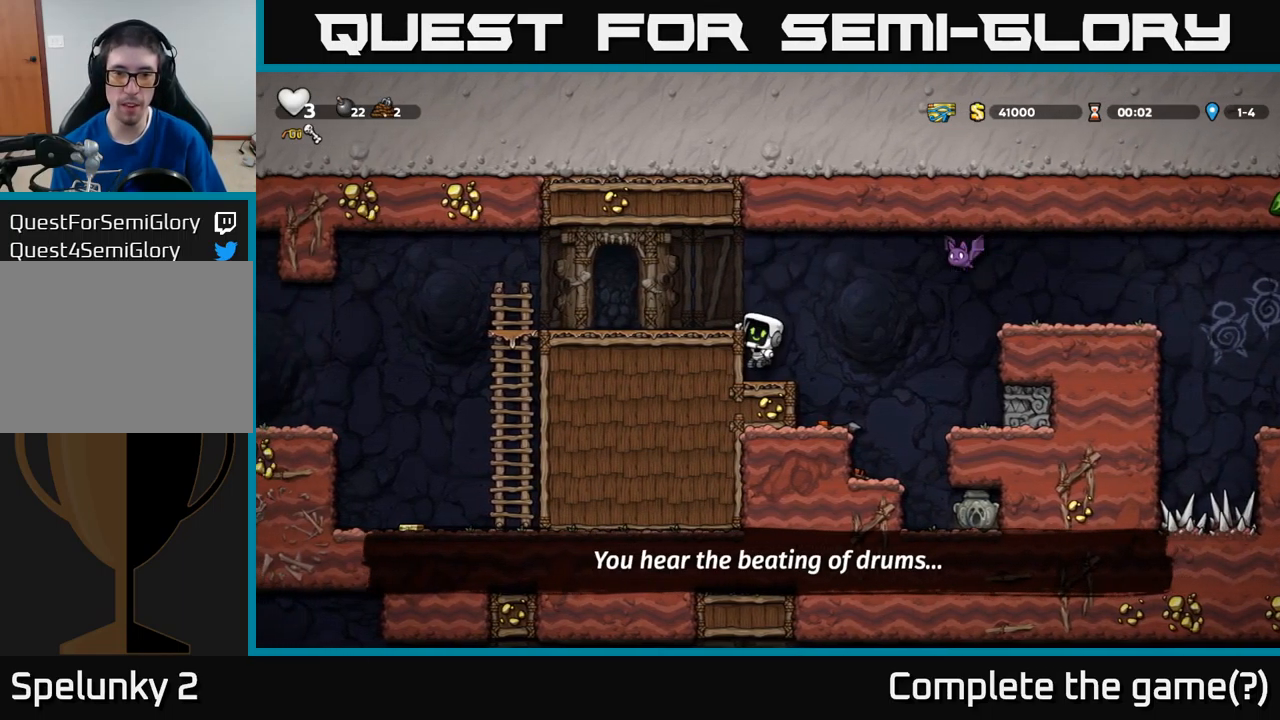
{"buttons": ["DPAD_RIGHT"], "left_stick": "center", "events": [[67, "A", "down"], [117, "DPAD_LEFT", "down"], [200, "A", "up"], [300, "DPAD_LEFT", "up"], [450, "DPAD_RIGHT", "down"]]}
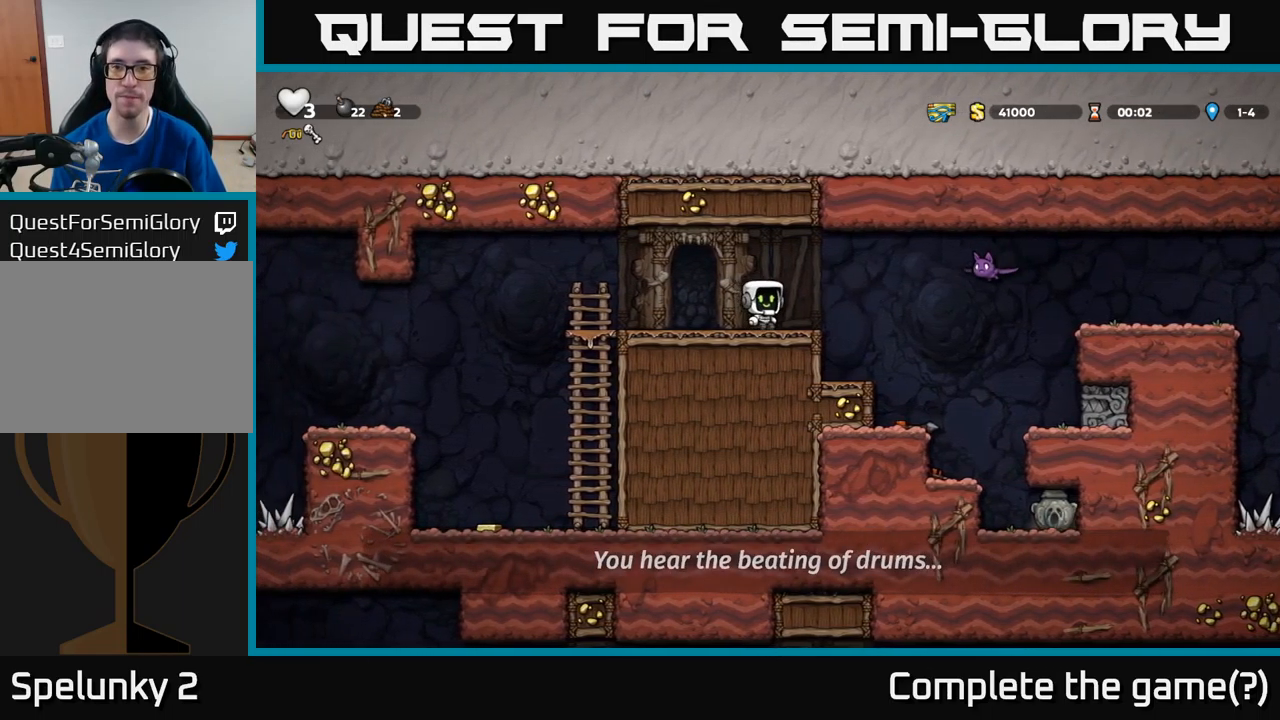
{"buttons": ["DPAD_LEFT"], "left_stick": "center", "events": [[67, "A", "down"], [117, "X", "down"], [200, "X", "up"], [233, "A", "up"], [300, "DPAD_RIGHT", "up"], [317, "DPAD_LEFT", "down"]]}
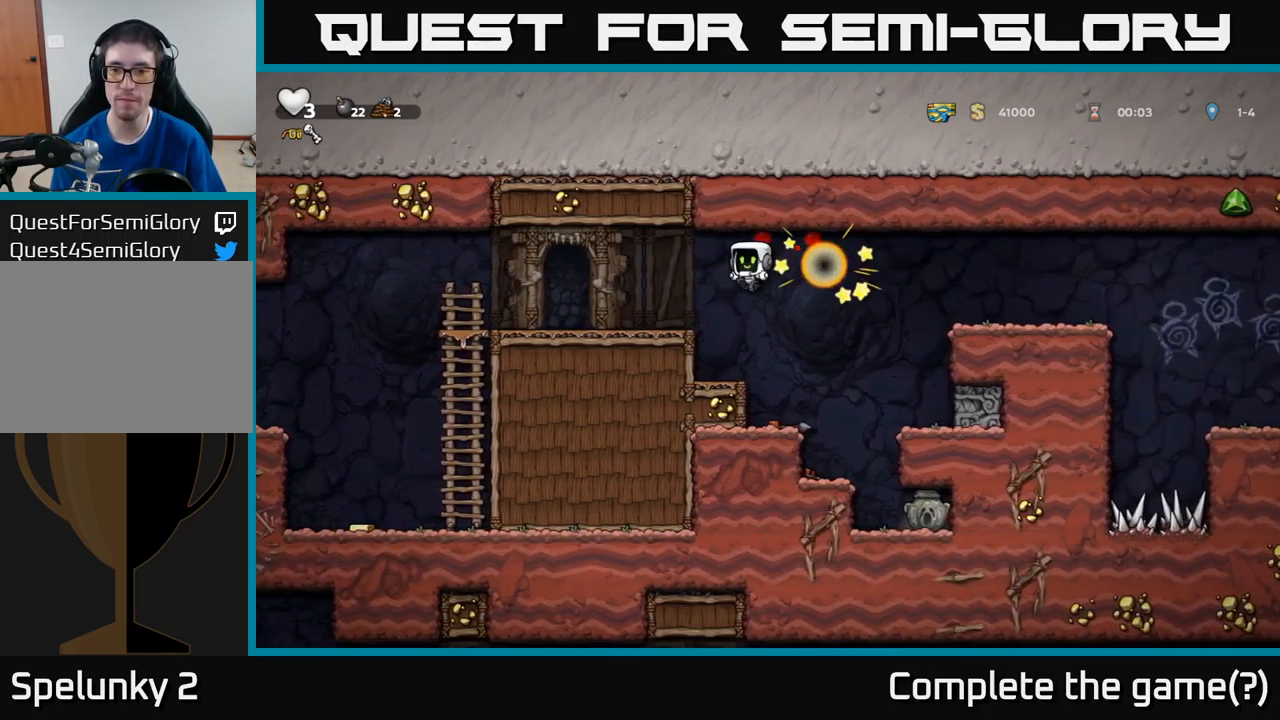
{"buttons": [], "left_stick": "center", "events": [[17, "DPAD_LEFT", "up"], [183, "DPAD_RIGHT", "down"], [450, "DPAD_RIGHT", "up"]]}
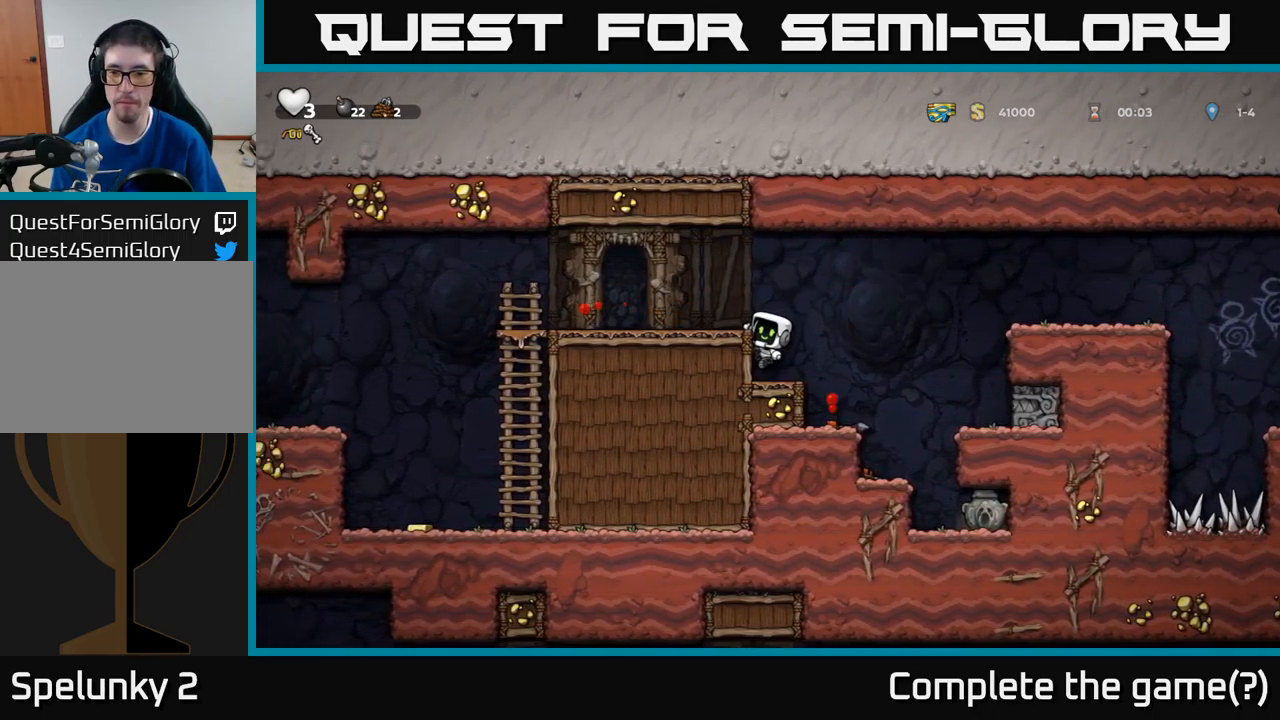
{"buttons": [], "left_stick": "center", "events": [[83, "DPAD_RIGHT", "down"], [183, "A", "down"], [250, "A", "up"], [483, "DPAD_RIGHT", "up"]]}
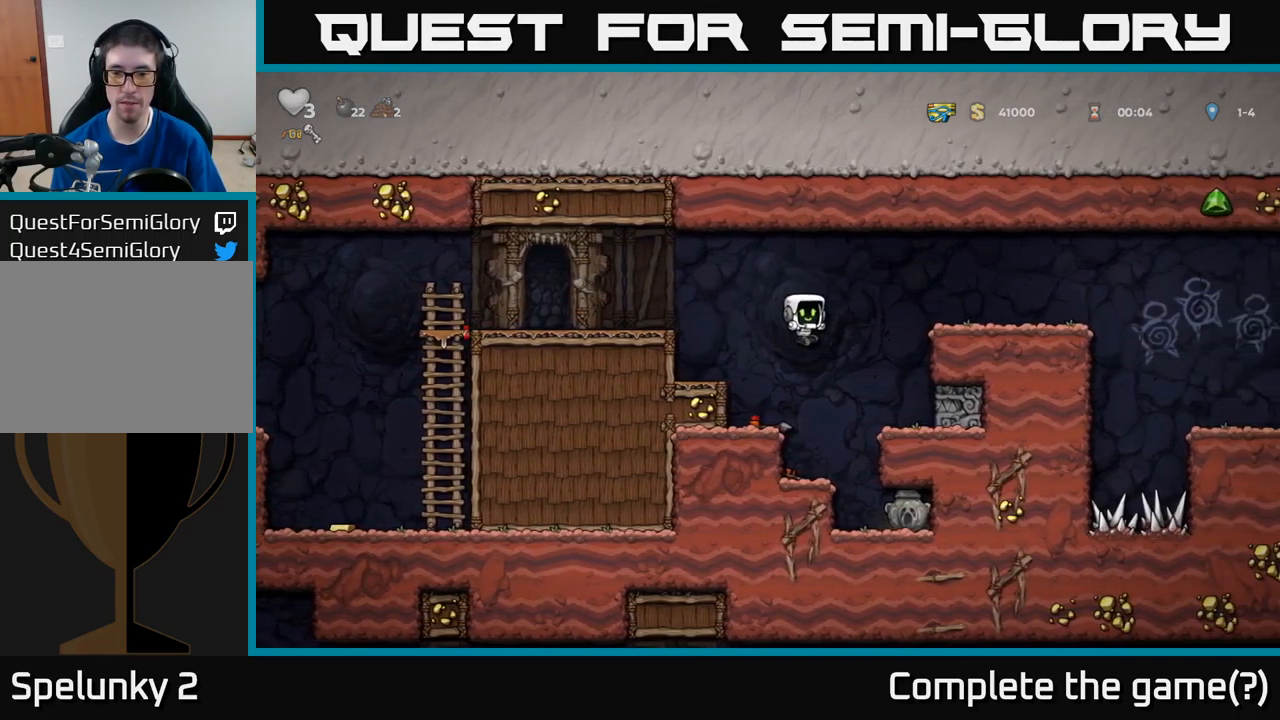
{"buttons": [], "left_stick": "center", "events": [[333, "DPAD_RIGHT", "down"], [500, "DPAD_RIGHT", "up"]]}
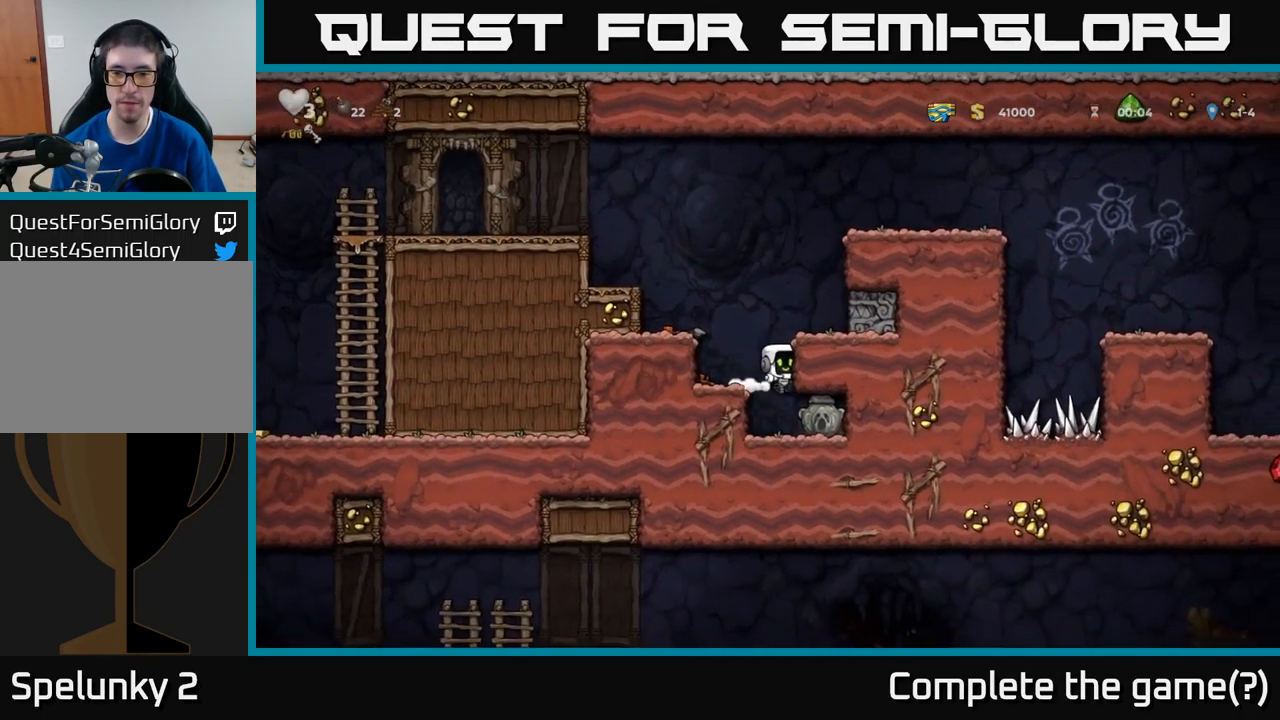
{"buttons": ["DPAD_LEFT"], "left_stick": "center", "events": [[133, "DPAD_RIGHT", "down"], [300, "DPAD_DOWN", "down"], [333, "DPAD_RIGHT", "up"], [383, "X", "down"], [450, "DPAD_LEFT", "down"], [467, "DPAD_DOWN", "up"], [483, "X", "up"]]}
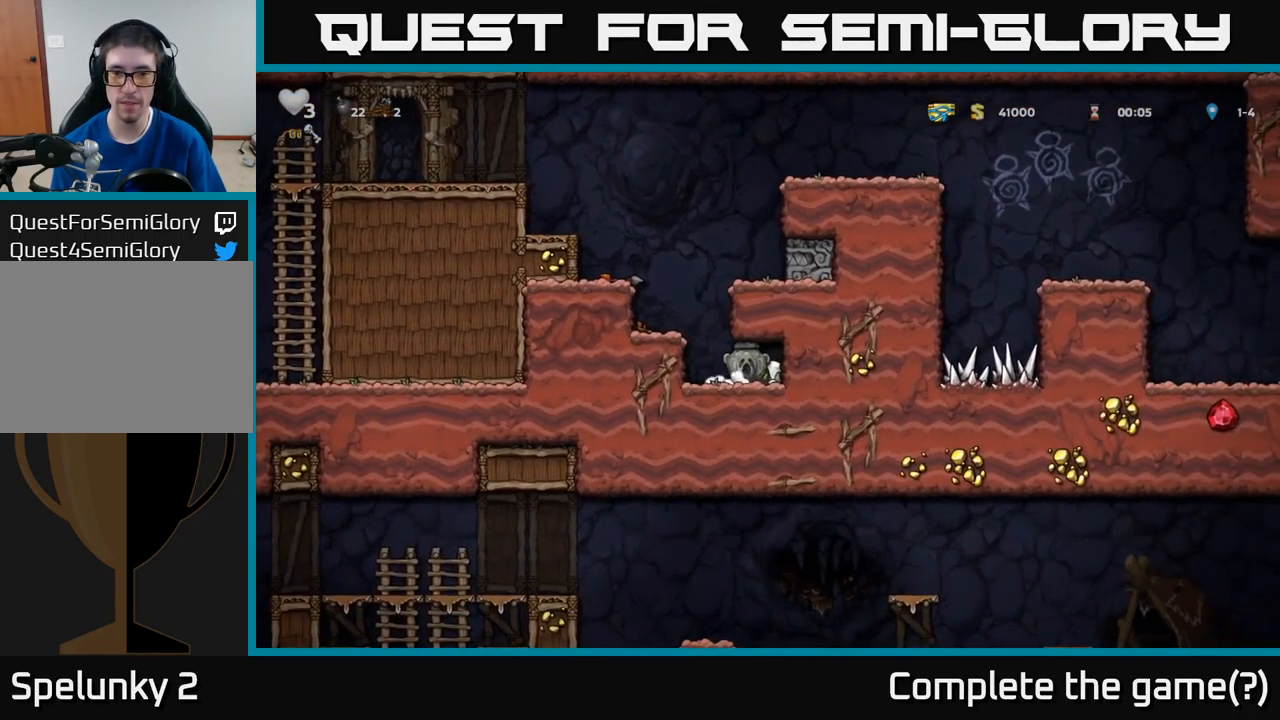
{"buttons": ["DPAD_RIGHT"], "left_stick": "center", "events": [[133, "A", "down"], [167, "DPAD_LEFT", "up"], [233, "DPAD_RIGHT", "down"], [300, "A", "up"], [417, "A", "down"], [500, "A", "up"]]}
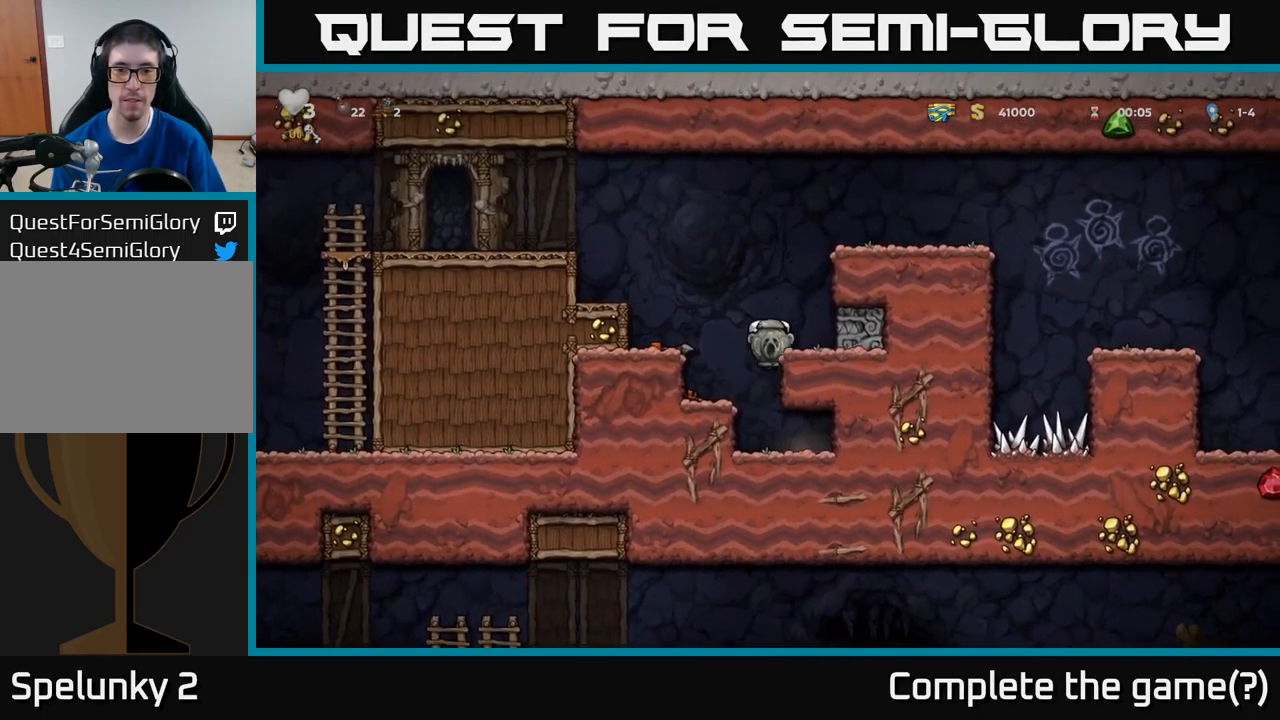
{"buttons": ["DPAD_RIGHT"], "left_stick": "center", "events": [[100, "DPAD_RIGHT", "up"], [217, "A", "down"], [366, "DPAD_RIGHT", "down"], [383, "A", "up"]]}
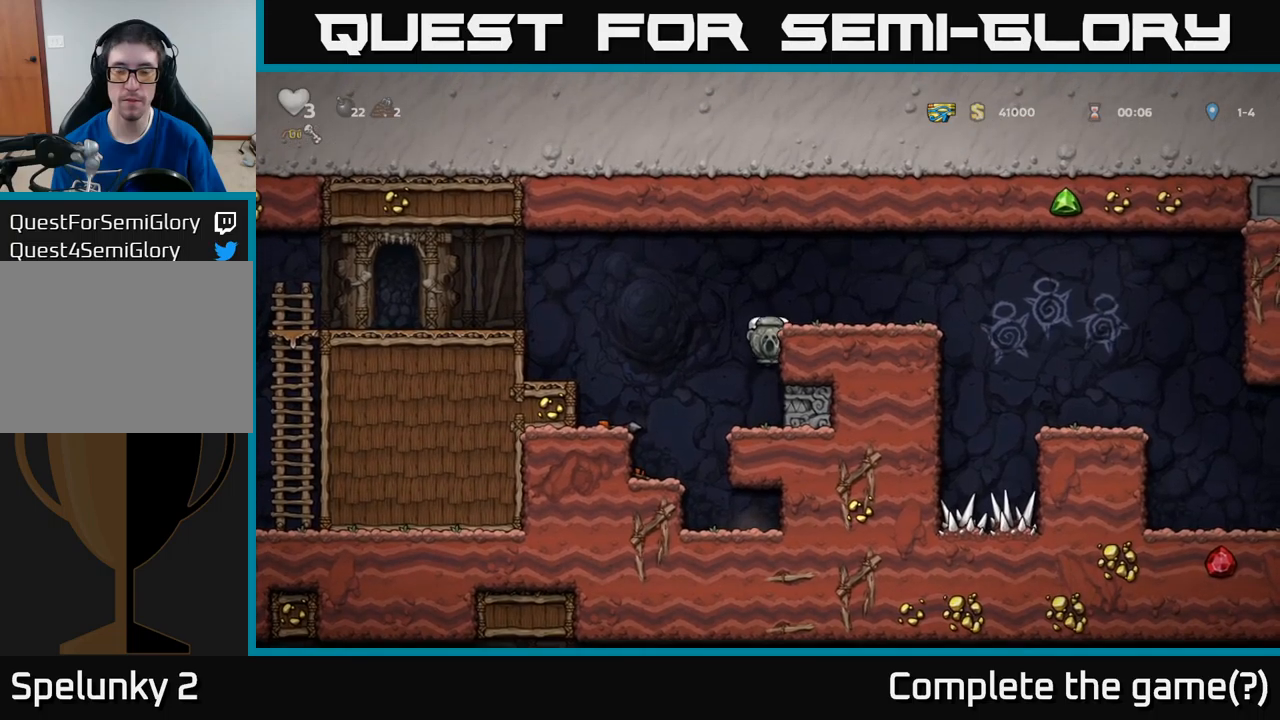
{"buttons": ["DPAD_RIGHT"], "left_stick": "center", "events": [[33, "A", "down"], [117, "A", "up"], [400, "A", "down"], [483, "A", "up"]]}
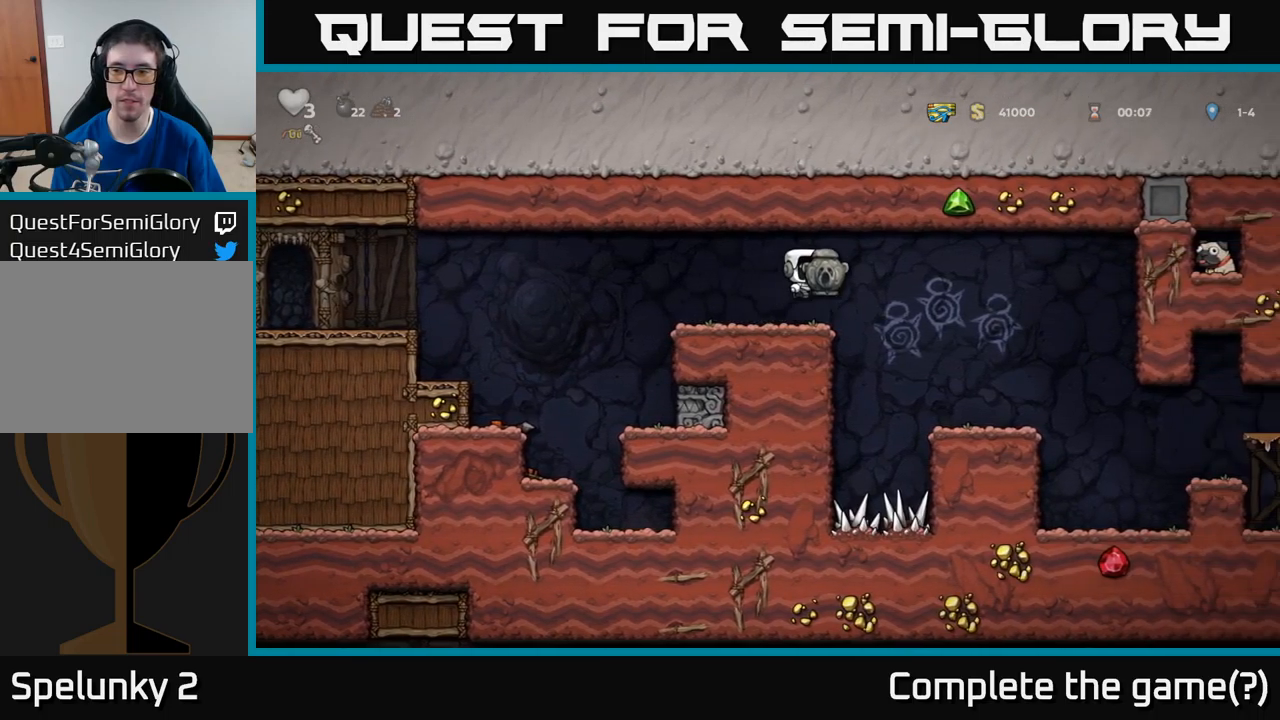
{"buttons": [], "left_stick": "center", "events": [[333, "DPAD_RIGHT", "up"]]}
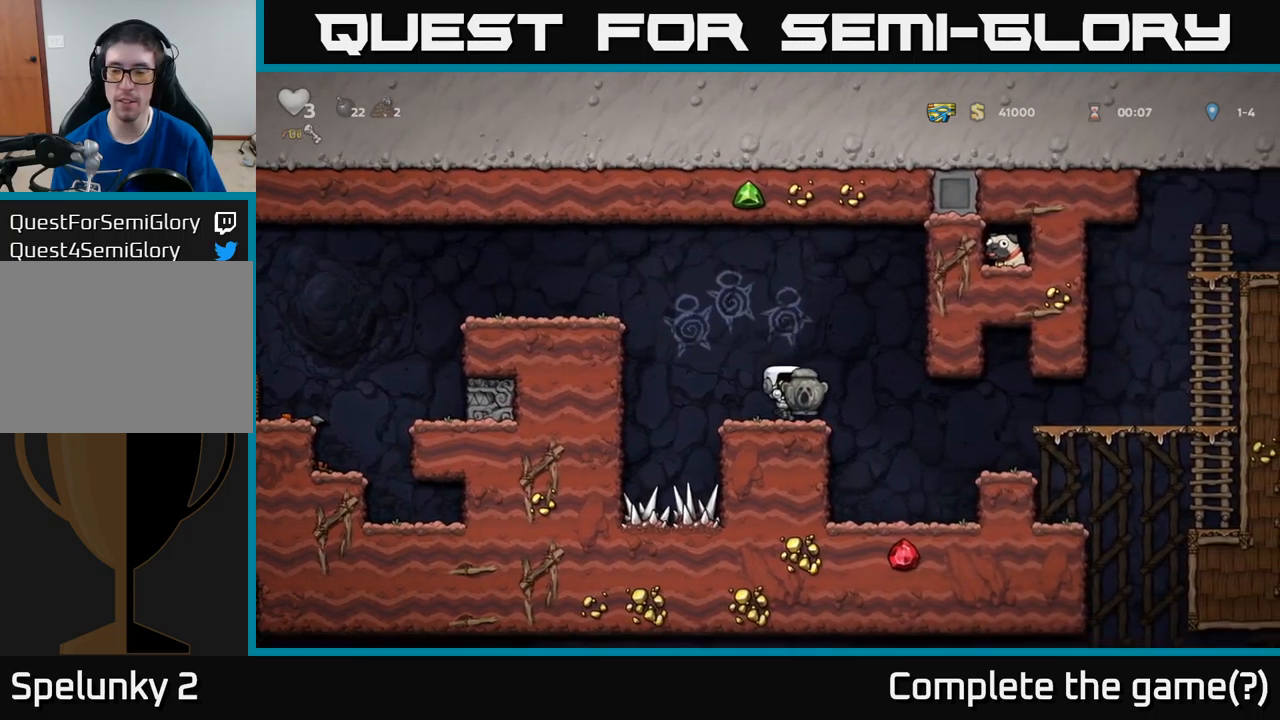
{"buttons": [], "left_stick": "center", "events": [[17, "DPAD_RIGHT", "down"], [233, "DPAD_RIGHT", "up"]]}
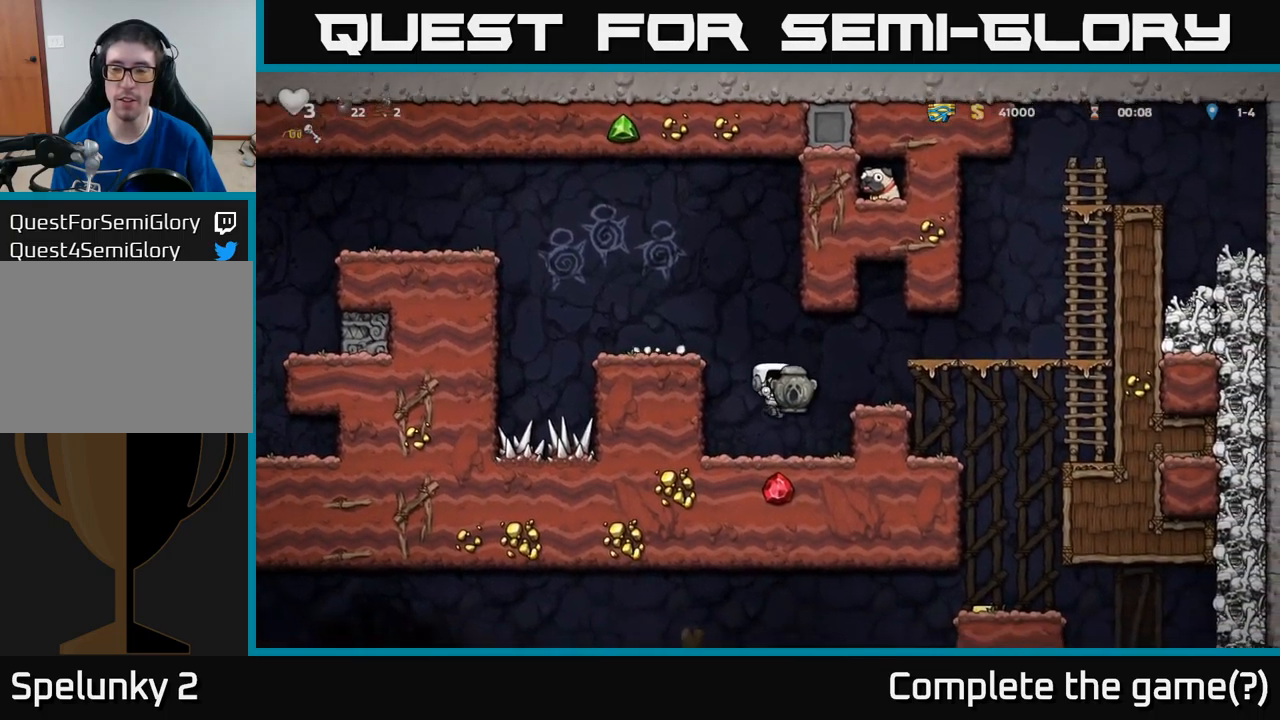
{"buttons": [], "left_stick": "center", "events": [[100, "DPAD_RIGHT", "down"], [117, "A", "down"], [250, "A", "up"], [300, "DPAD_RIGHT", "up"]]}
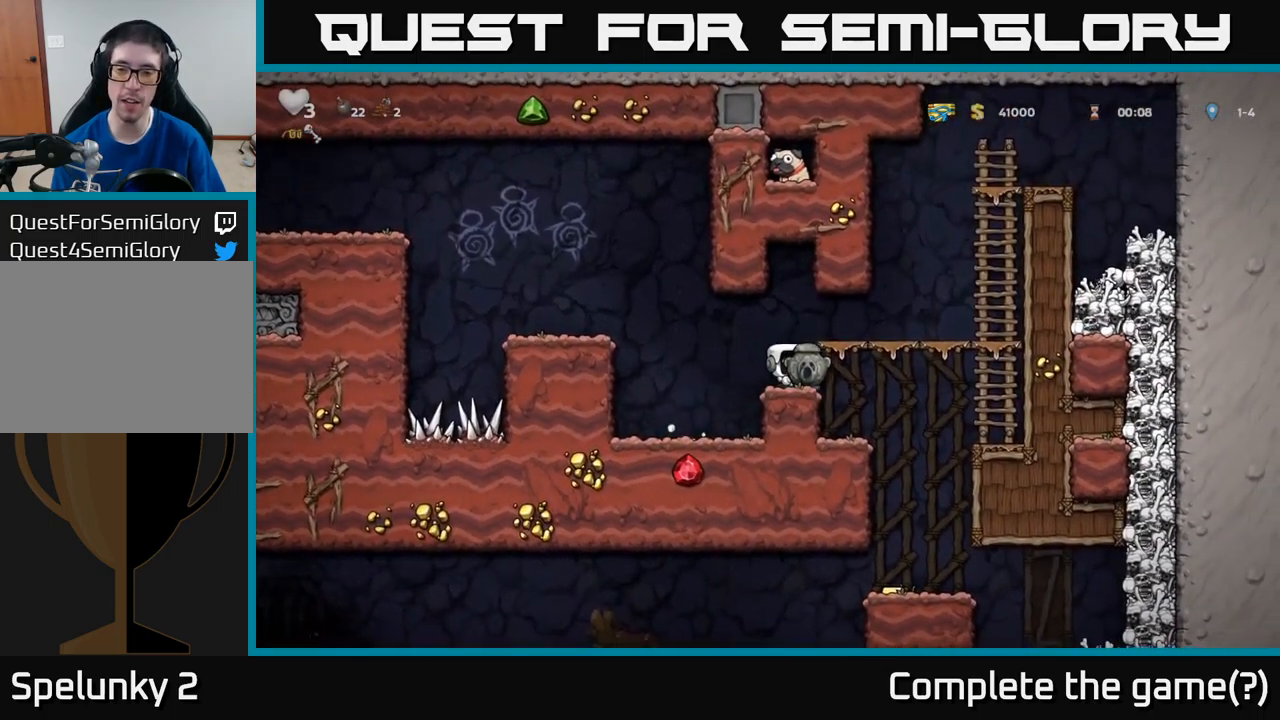
{"buttons": ["DPAD_DOWN"], "left_stick": "center", "events": [[17, "DPAD_DOWN", "down"]]}
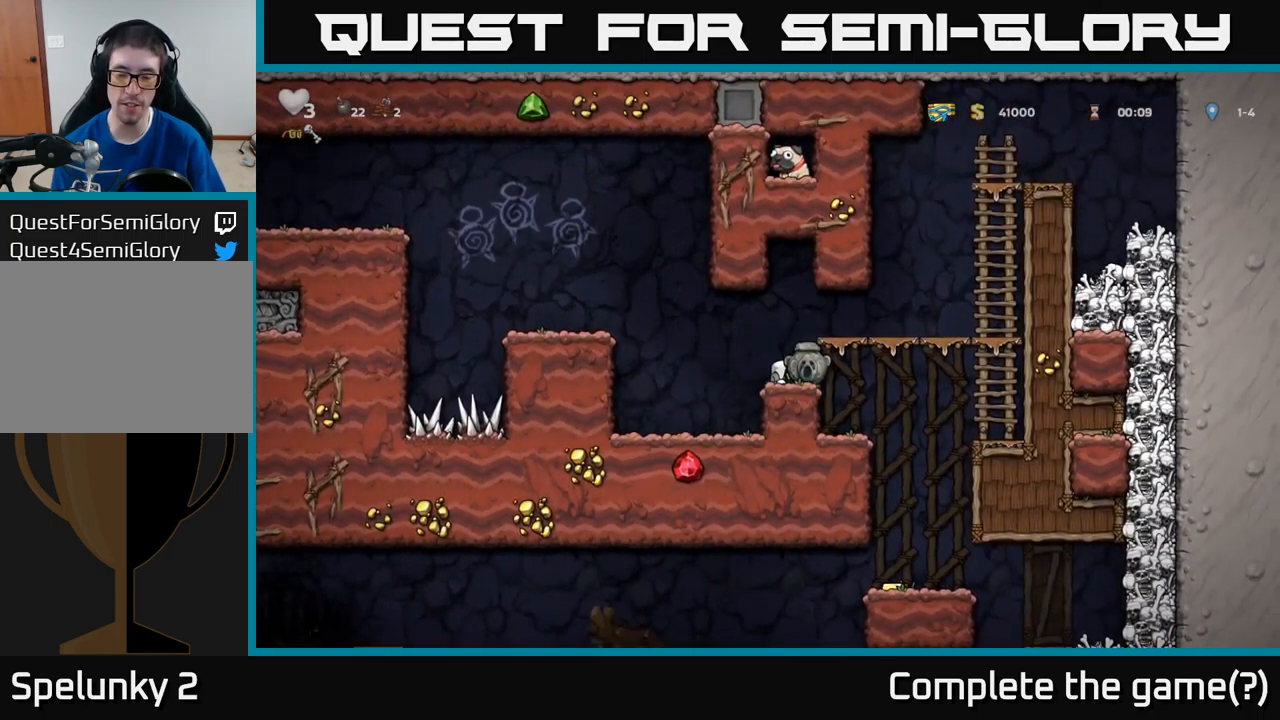
{"buttons": ["DPAD_LEFT"], "left_stick": "center", "events": [[483, "DPAD_DOWN", "up"], [483, "DPAD_LEFT", "down"]]}
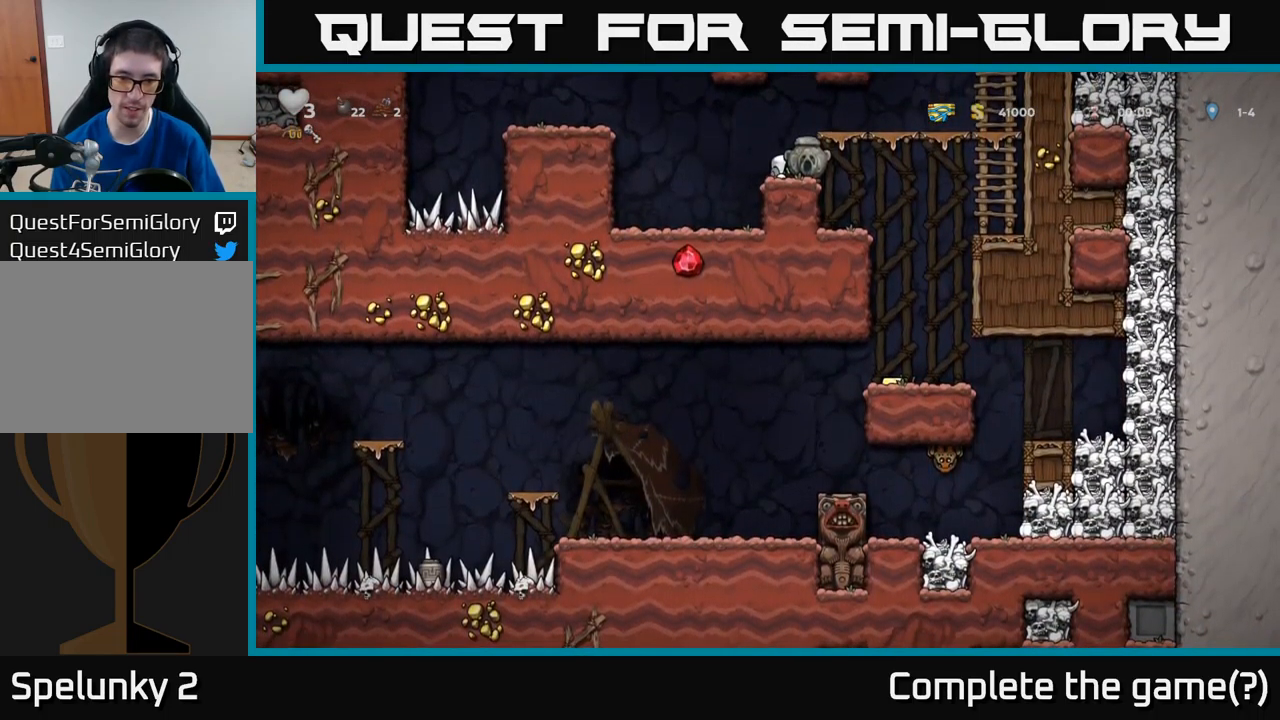
{"buttons": ["DPAD_LEFT"], "left_stick": "center", "events": [[17, "A", "down"], [200, "A", "up"]]}
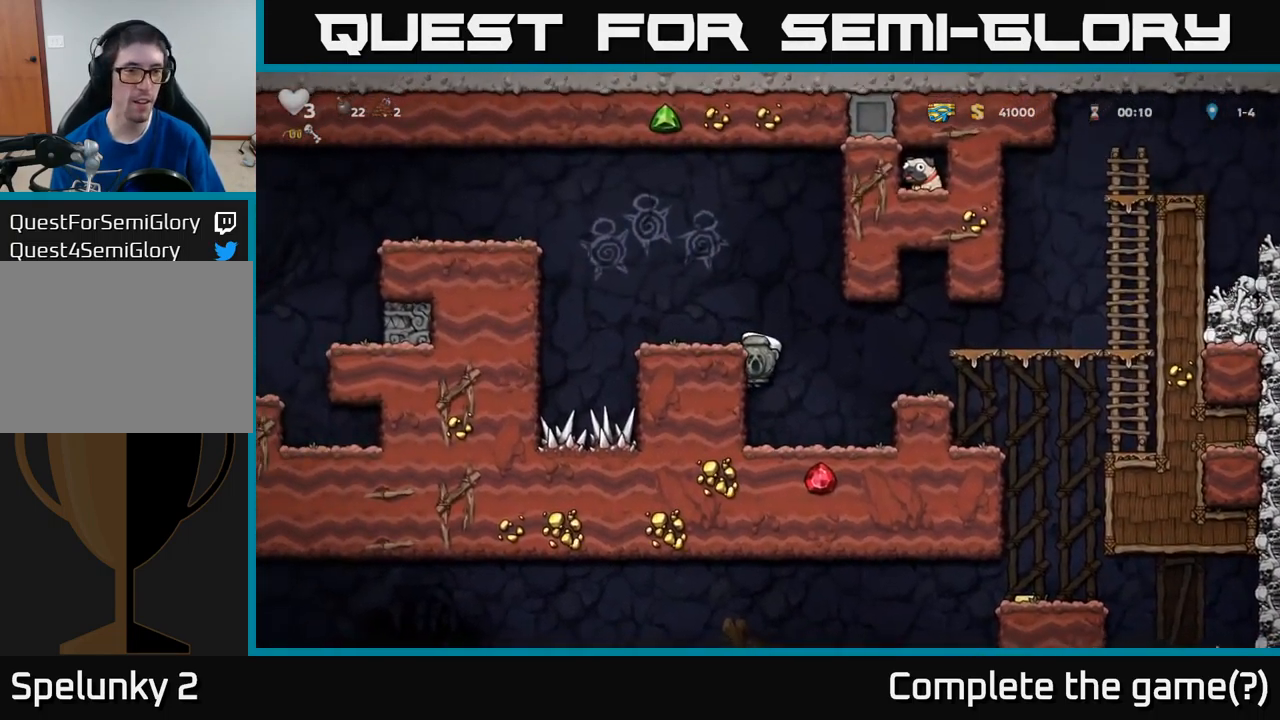
{"buttons": ["DPAD_LEFT"], "left_stick": "center", "events": [[183, "A", "down"], [283, "A", "up"], [317, "DPAD_LEFT", "up"], [467, "DPAD_LEFT", "down"]]}
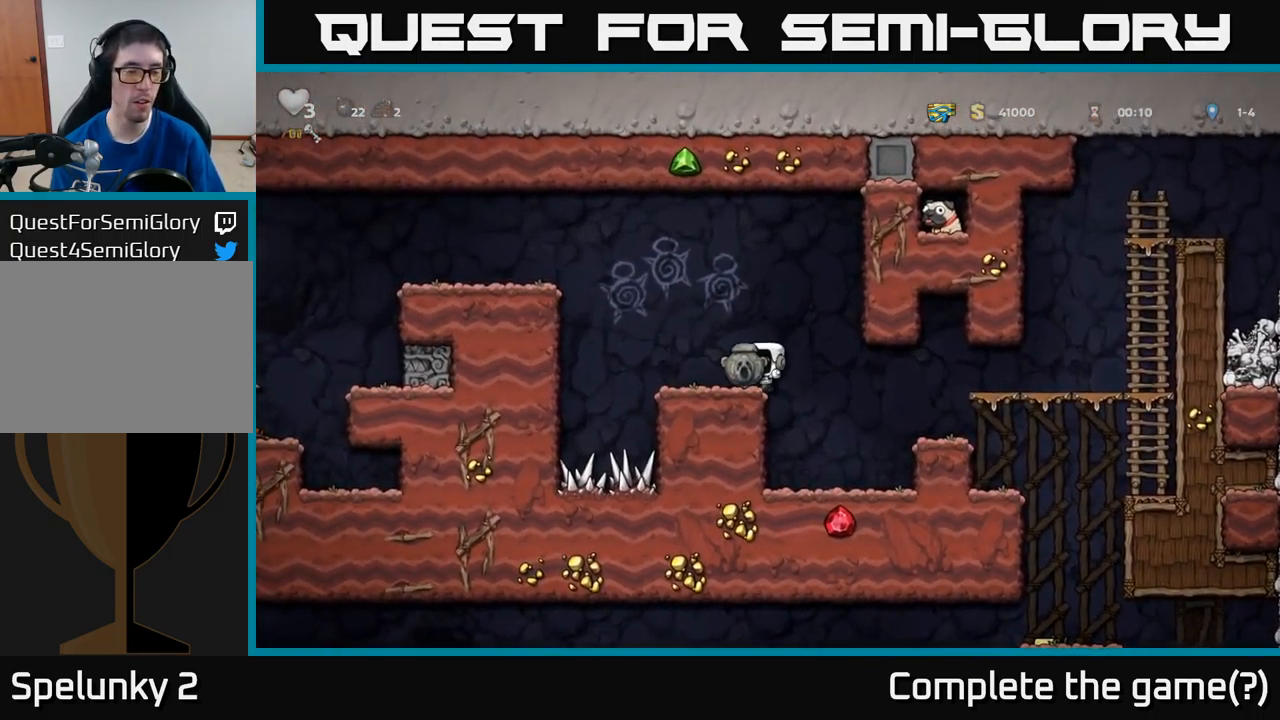
{"buttons": ["DPAD_LEFT"], "left_stick": "center", "events": [[133, "A", "down"], [400, "A", "up"]]}
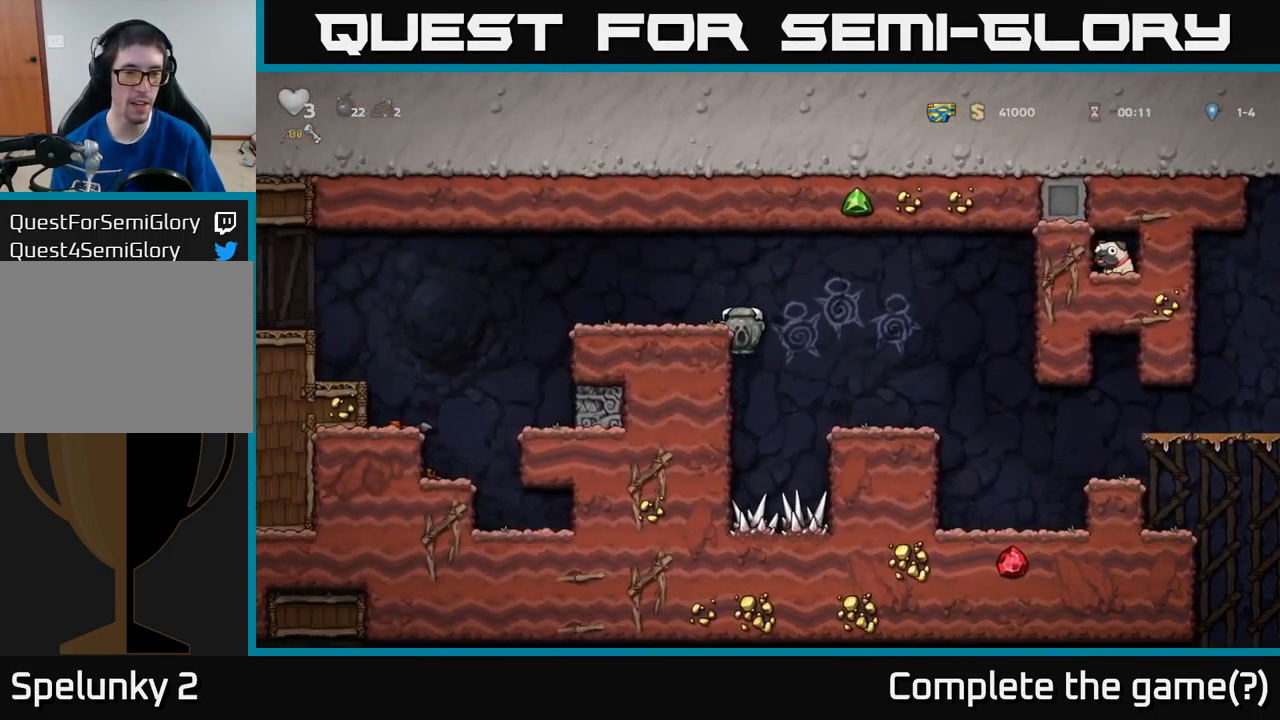
{"buttons": ["DPAD_LEFT"], "left_stick": "center", "events": [[67, "A", "down"], [200, "A", "up"]]}
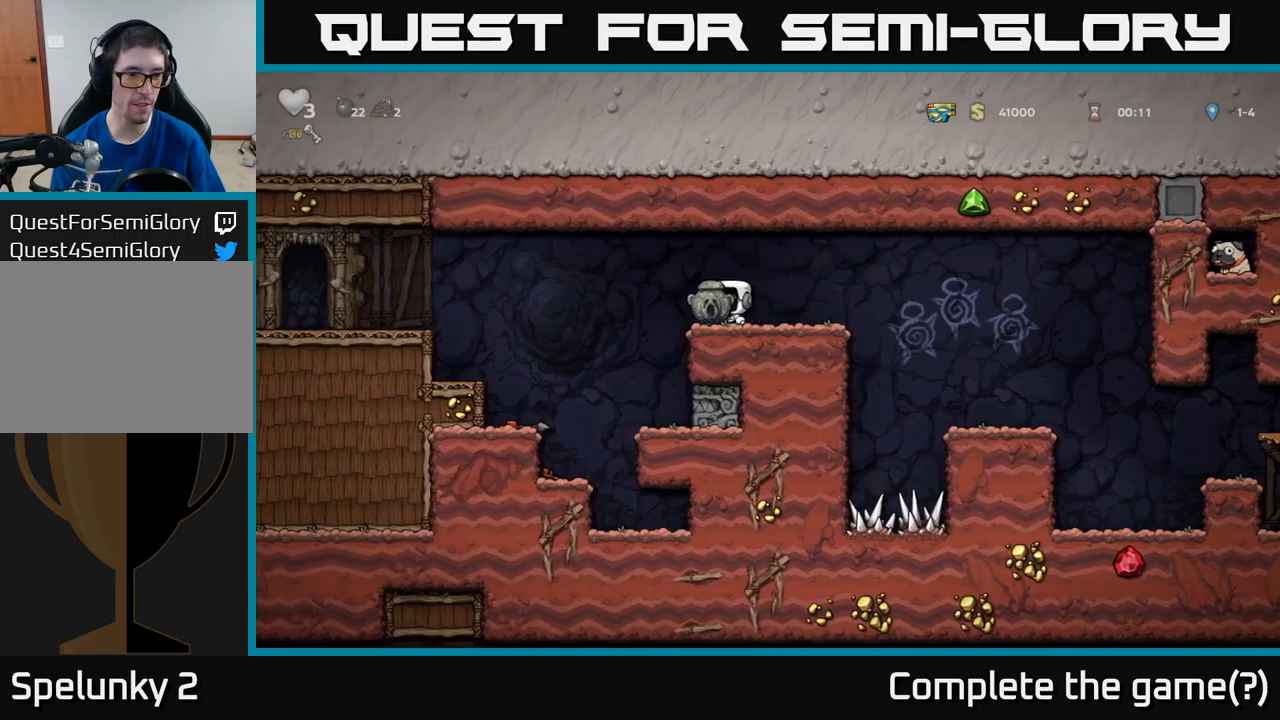
{"buttons": ["DPAD_LEFT"], "left_stick": "center", "events": [[50, "A", "down"], [300, "A", "up"]]}
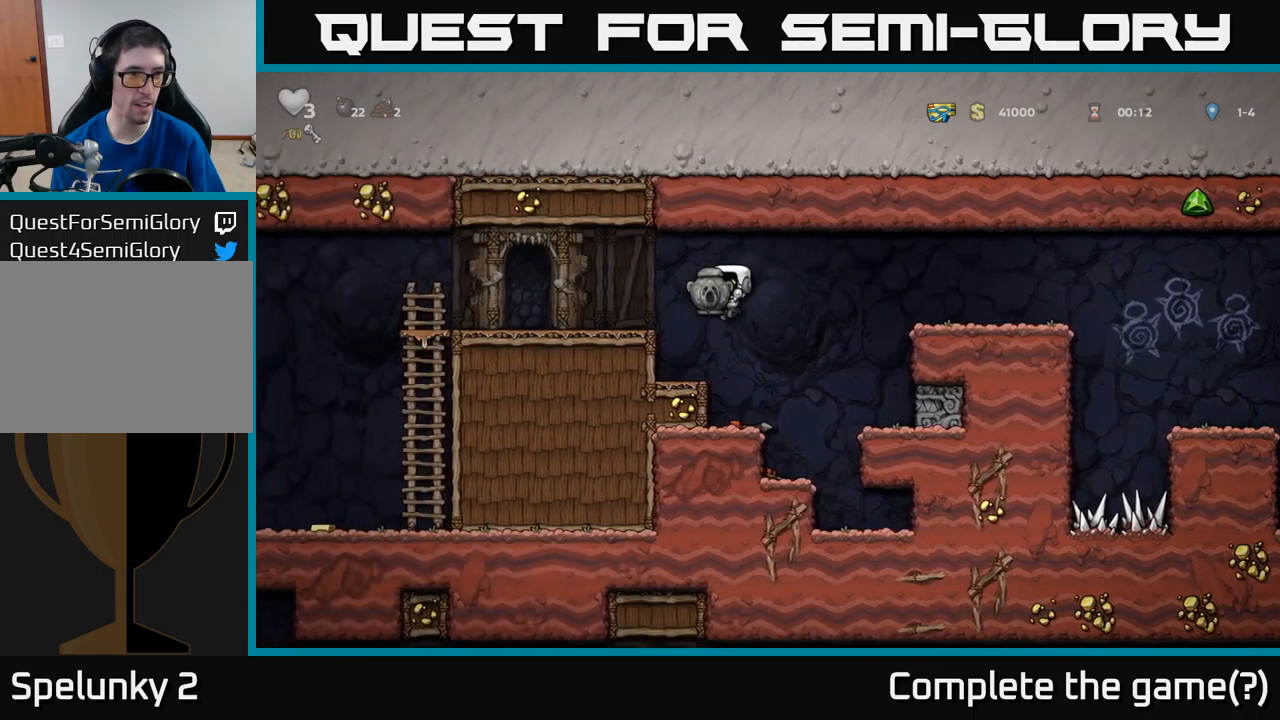
{"buttons": ["DPAD_LEFT"], "left_stick": "center", "events": [[134, "A", "down"], [267, "A", "up"]]}
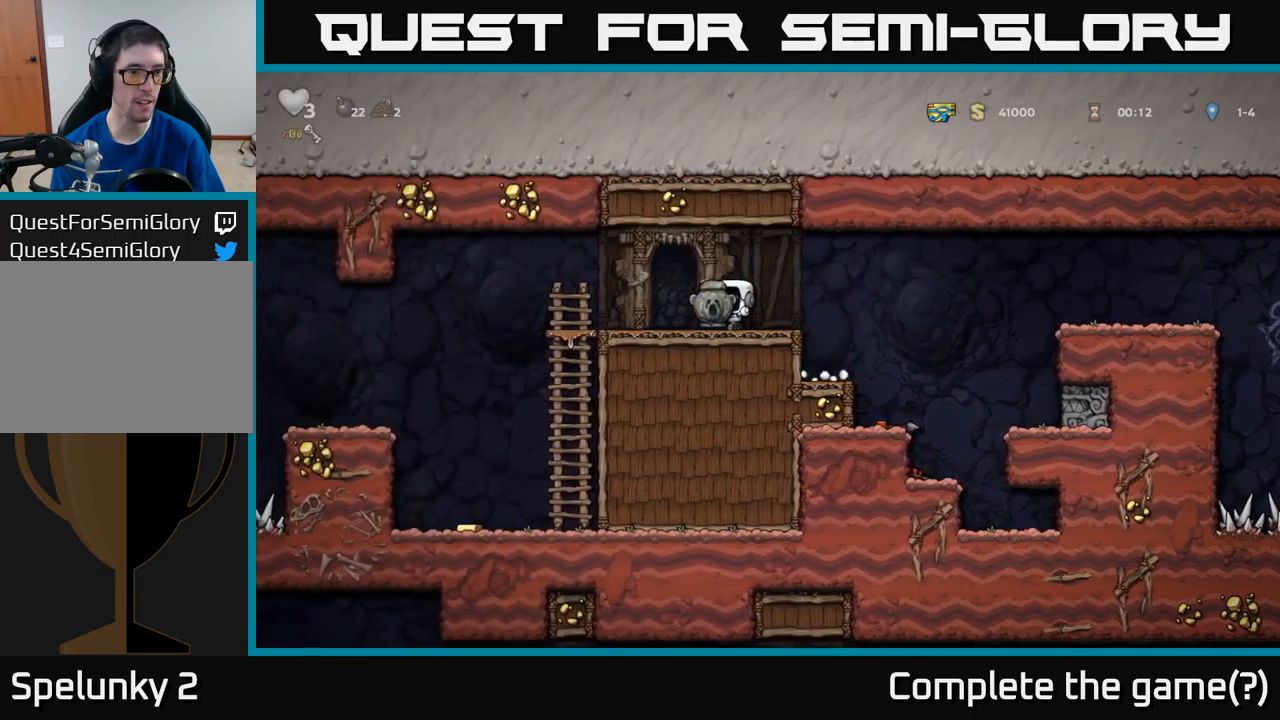
{"buttons": ["A", "DPAD_DOWN"], "left_stick": "center", "events": [[317, "DPAD_DOWN", "down"], [317, "DPAD_LEFT", "up"], [417, "A", "down"]]}
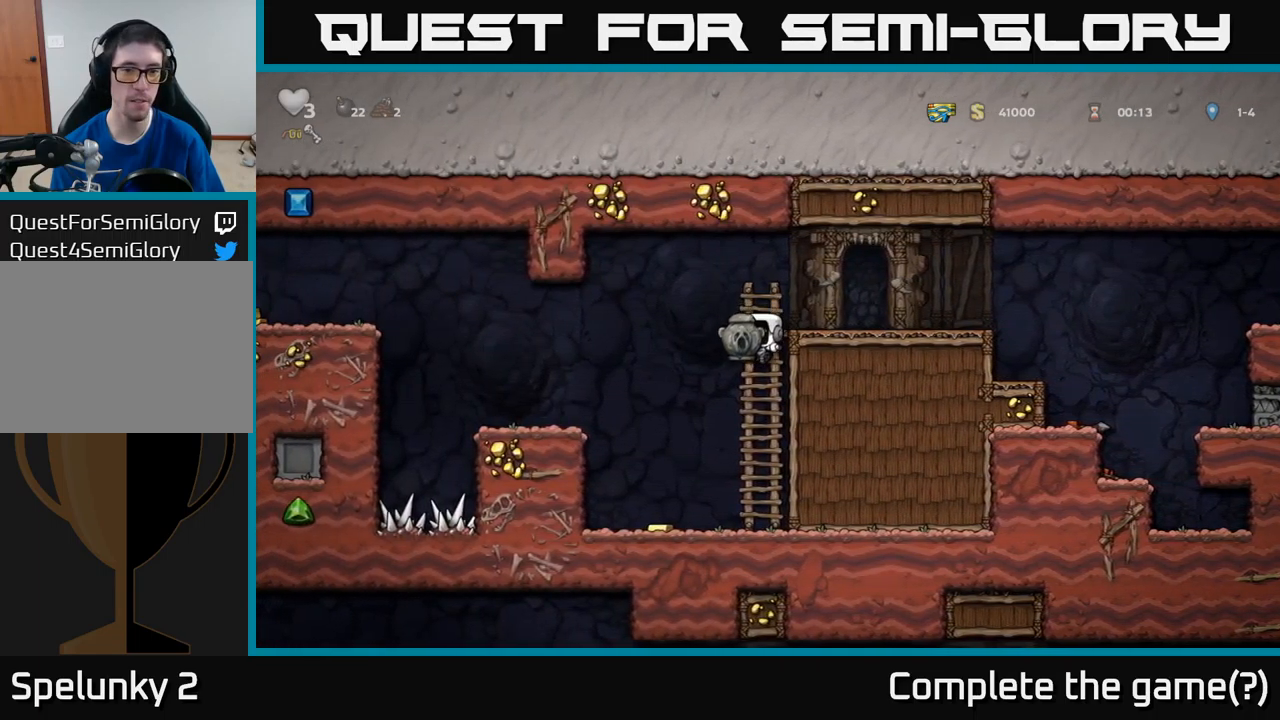
{"buttons": ["A", "DPAD_LEFT"], "left_stick": "center", "events": [[17, "A", "up"], [100, "DPAD_DOWN", "up"], [100, "DPAD_LEFT", "down"], [434, "A", "down"]]}